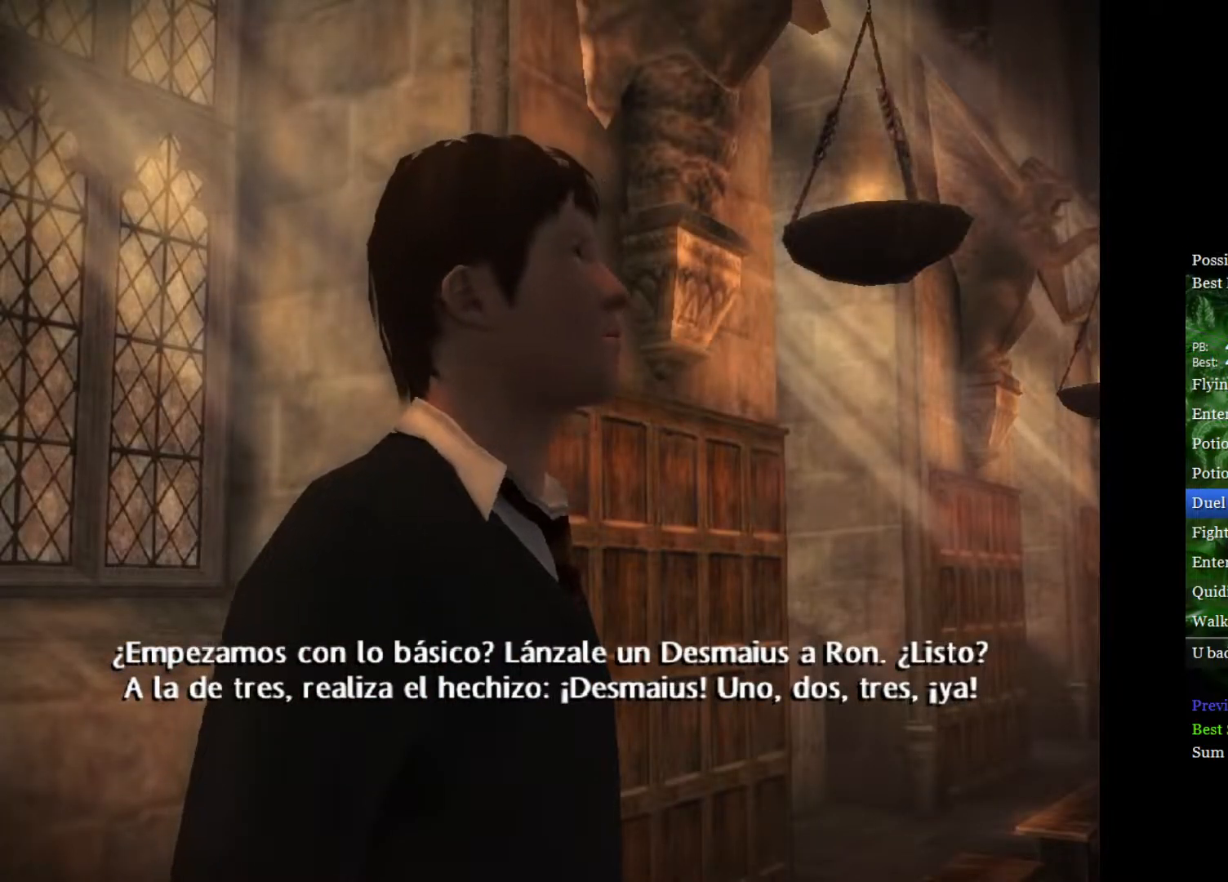
Gameplay with a controller (Xbox layout); each line is a JSON object with the inputs held at the frame after it. "events" lists button and stick changes between this image and that frame as [ms after this image, input, new state], when the widget could be followed in between.
{"buttons": [], "left_stick": "center", "right_stick": "up", "events": [[83, "right_stick", "center"], [150, "right_stick", "up"], [433, "right_stick", "center"], [500, "right_stick", "up"]]}
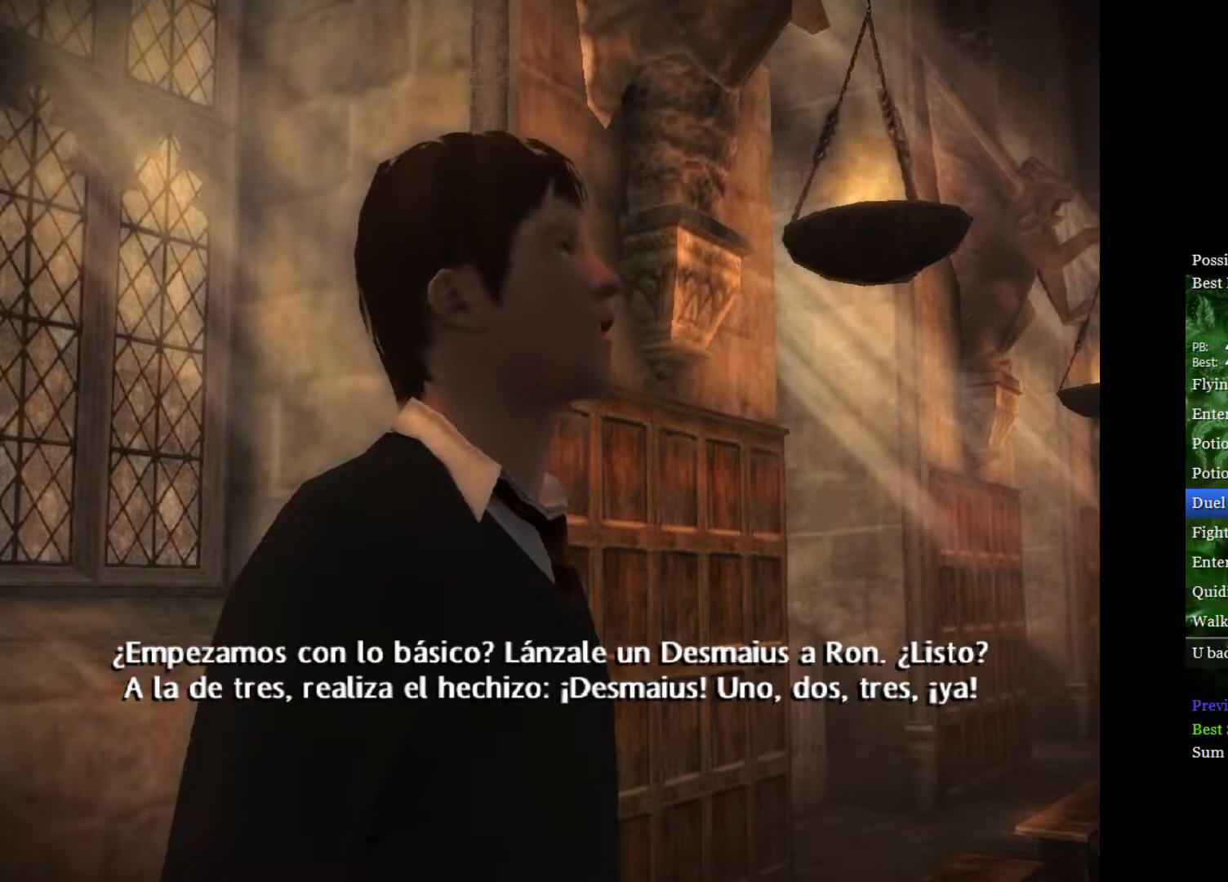
{"buttons": [], "left_stick": "center", "right_stick": "center", "events": [[283, "right_stick", "center"], [367, "right_stick", "up"], [483, "right_stick", "center"]]}
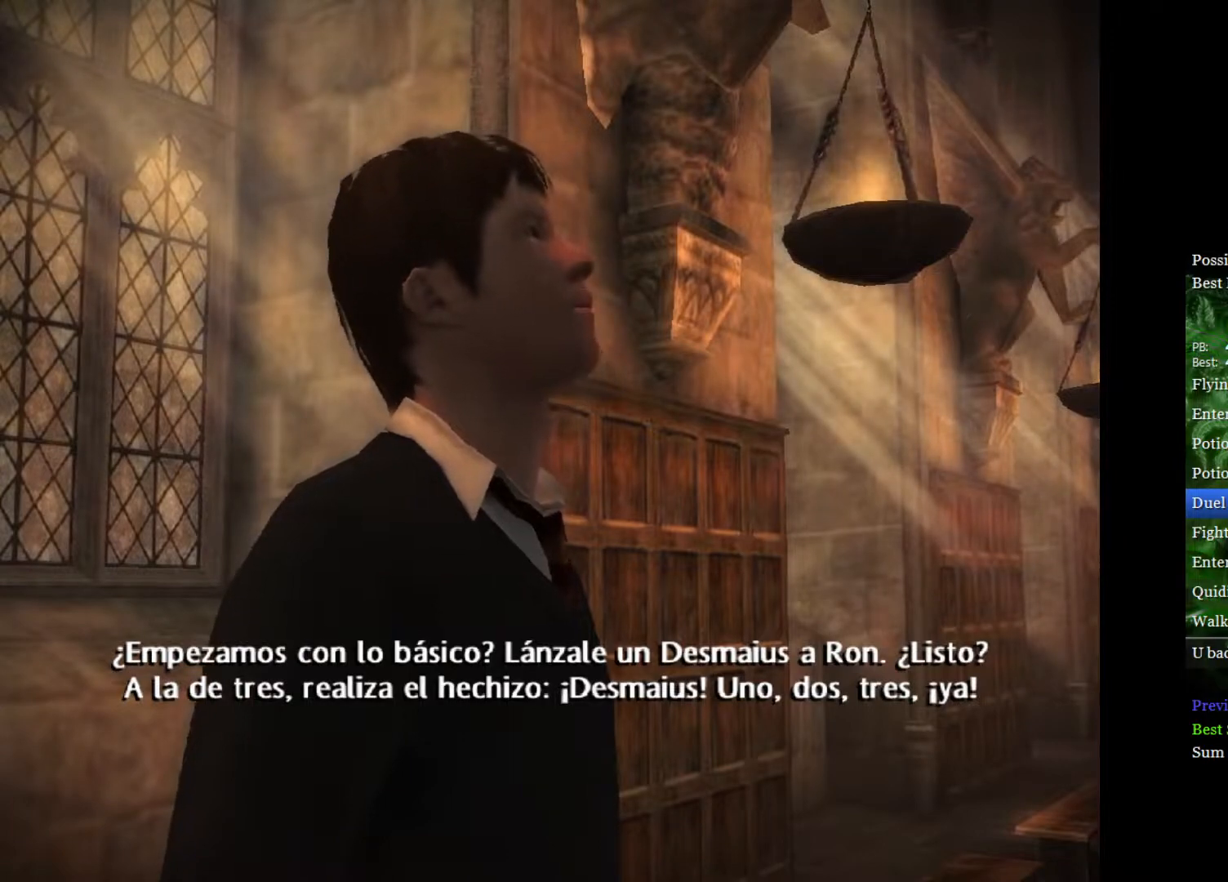
{"buttons": [], "left_stick": "center", "right_stick": "up", "events": [[50, "right_stick", "up"], [167, "right_stick", "center"], [233, "right_stick", "up"], [367, "right_stick", "center"], [450, "right_stick", "up"]]}
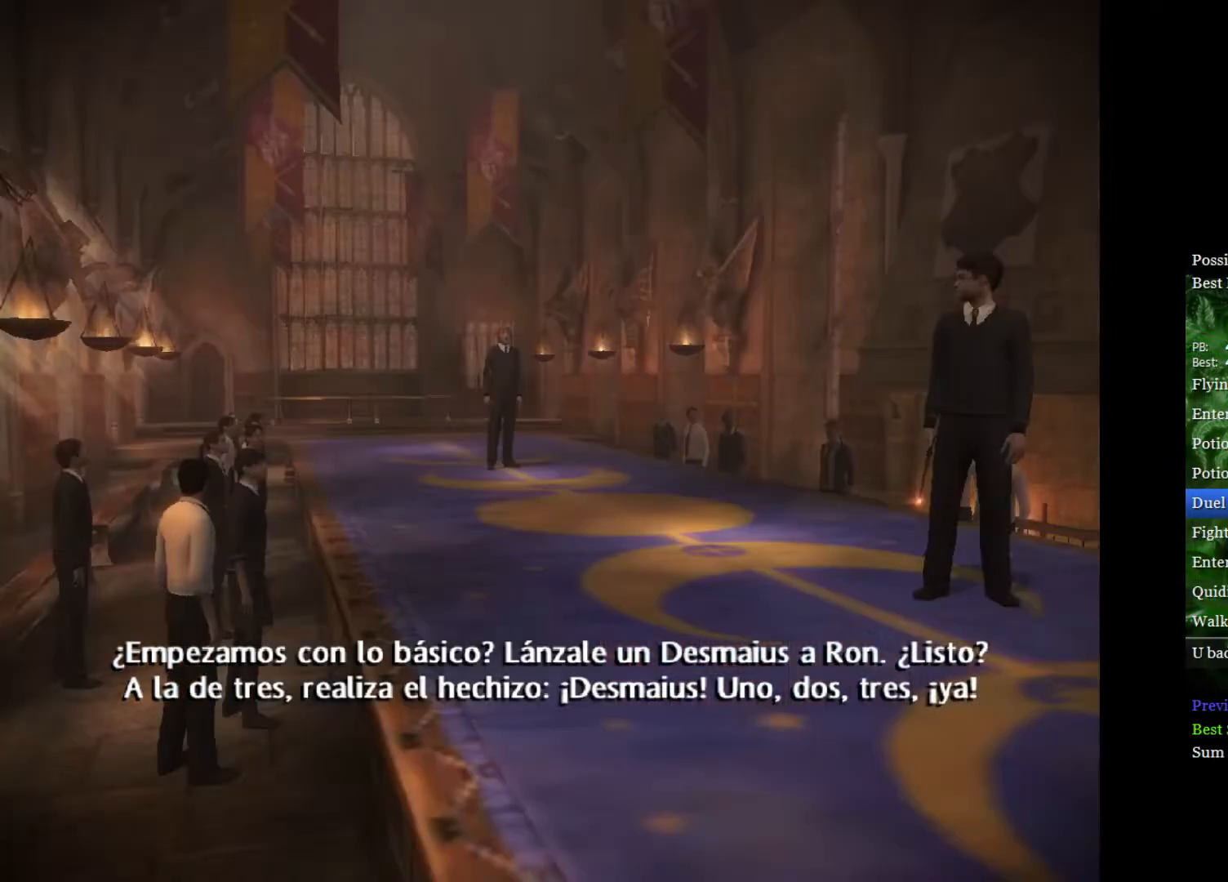
{"buttons": [], "left_stick": "center", "right_stick": "up", "events": [[50, "right_stick", "center"], [150, "right_stick", "up"], [267, "right_stick", "center"], [333, "right_stick", "up"], [450, "right_stick", "center"], [500, "right_stick", "up"]]}
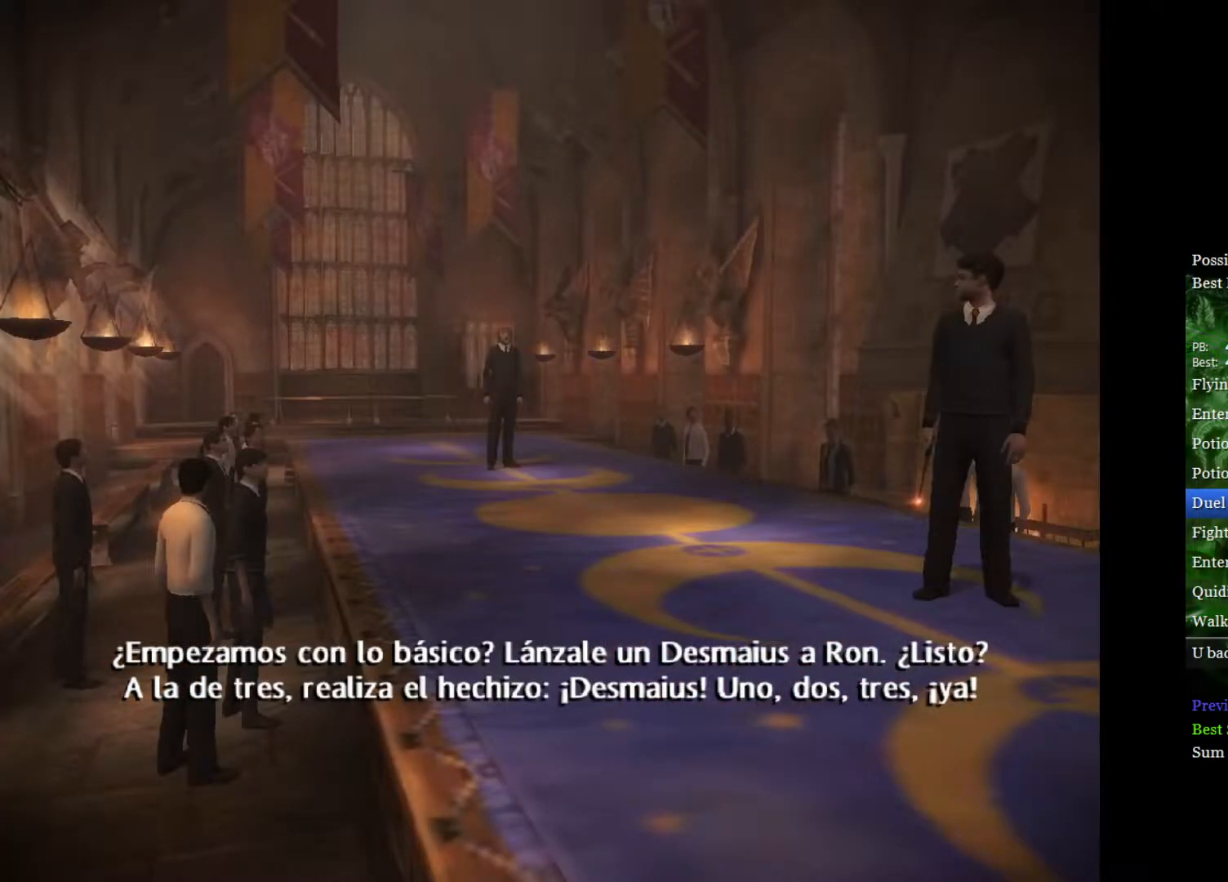
{"buttons": [], "left_stick": "center", "right_stick": "center", "events": [[133, "right_stick", "center"], [183, "right_stick", "up"], [317, "right_stick", "center"]]}
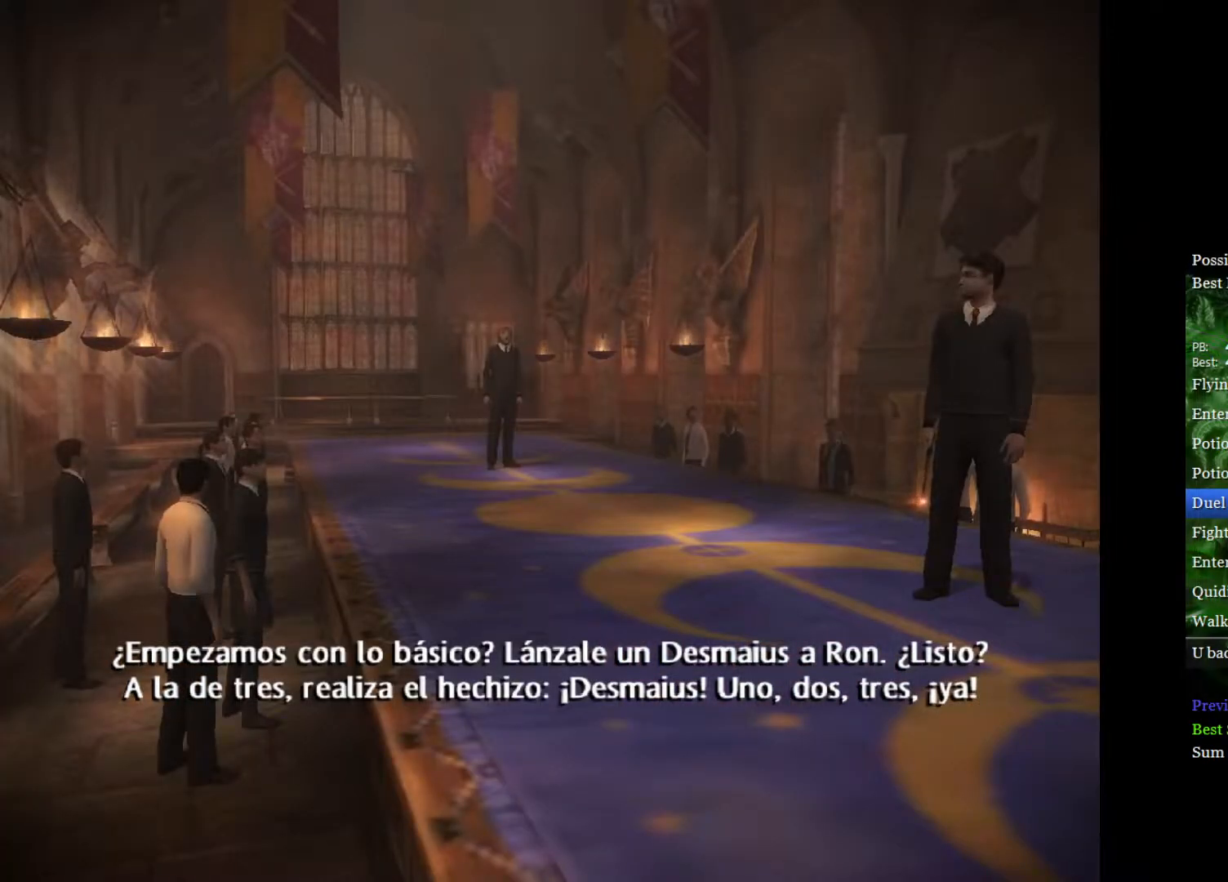
{"buttons": [], "left_stick": "center", "right_stick": "center", "events": []}
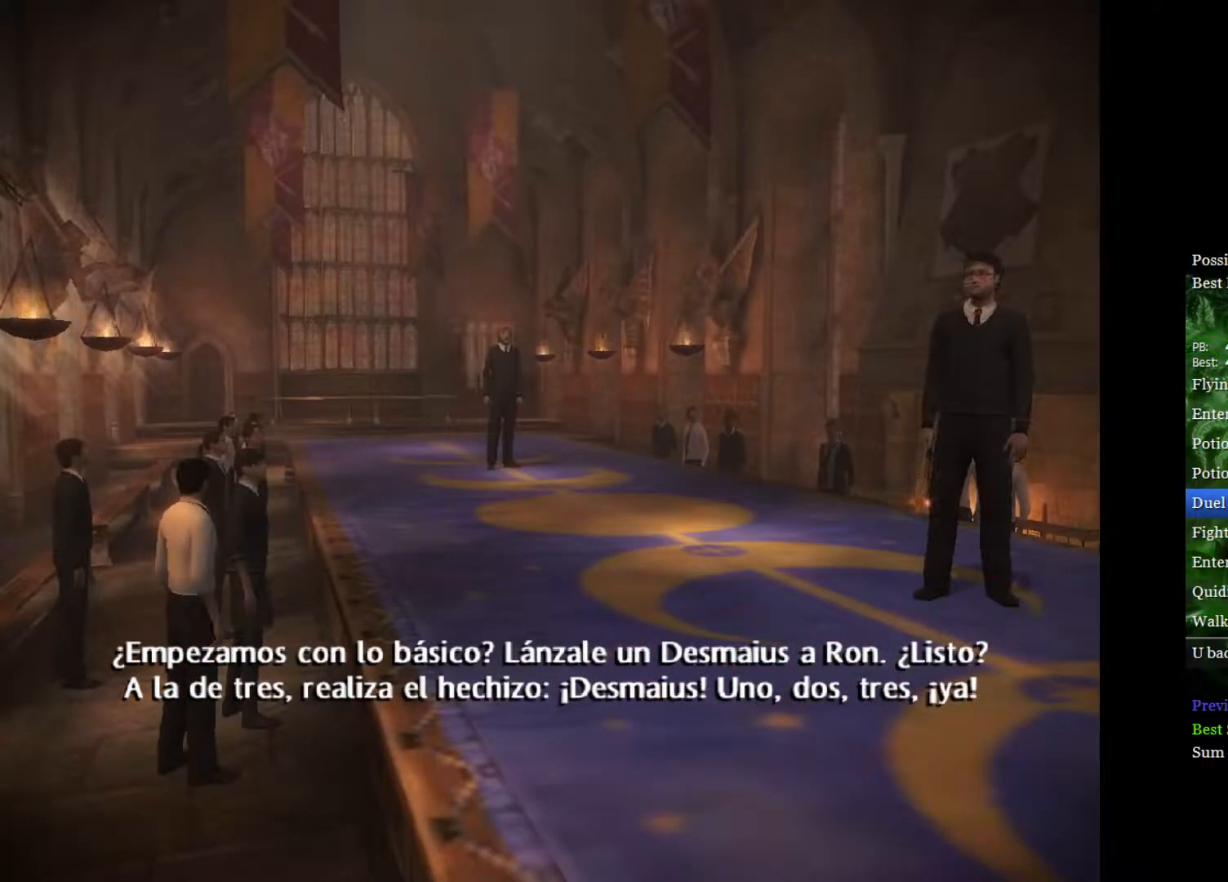
{"buttons": [], "left_stick": "center", "right_stick": "center", "events": []}
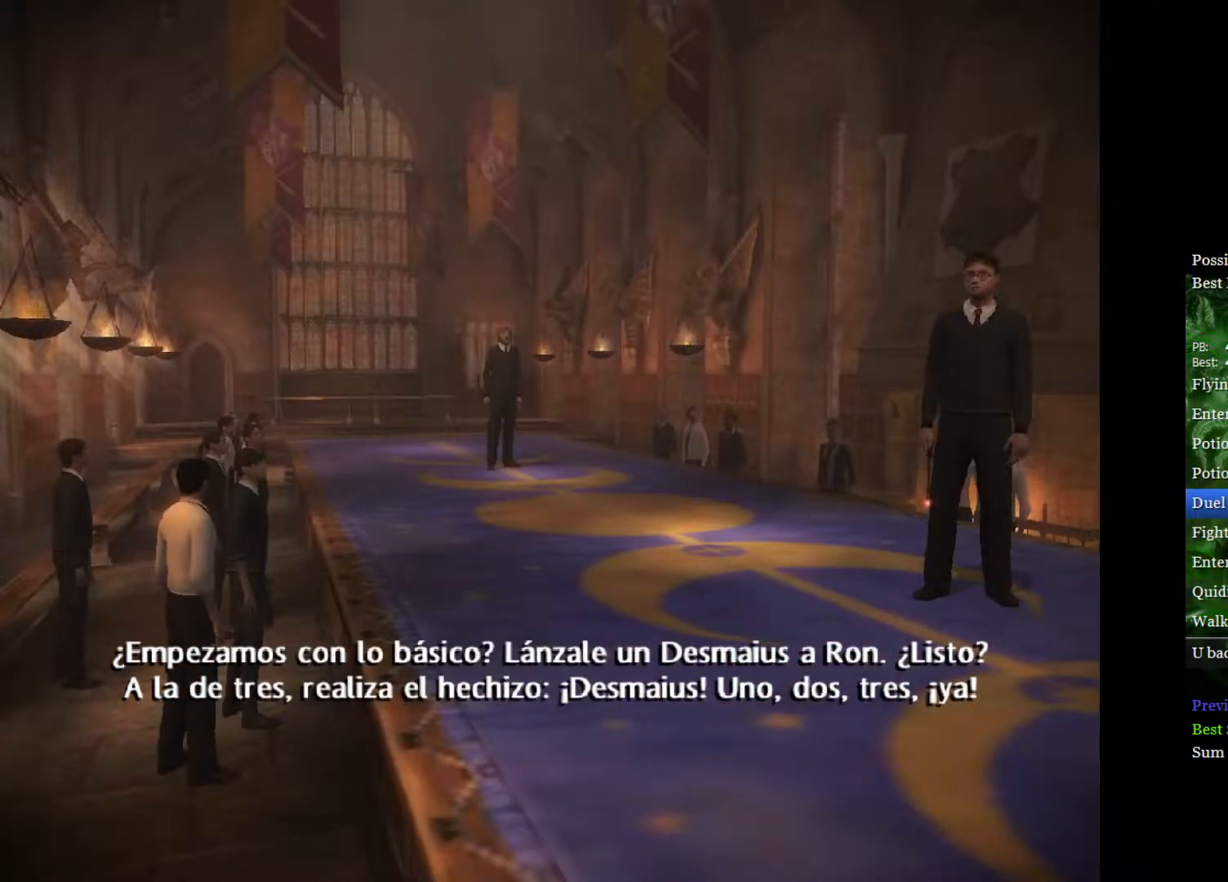
{"buttons": [], "left_stick": "center", "right_stick": "center", "events": []}
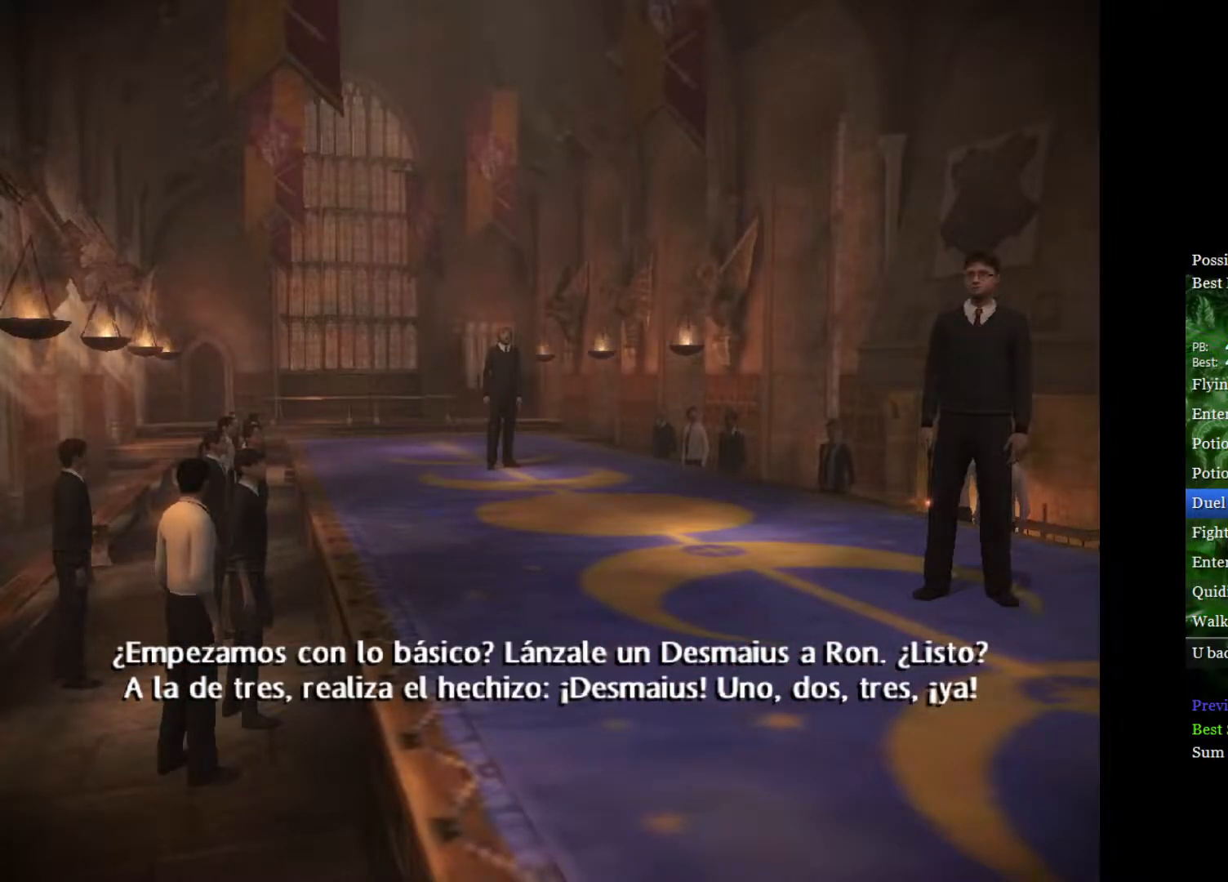
{"buttons": [], "left_stick": "center", "right_stick": "center", "events": []}
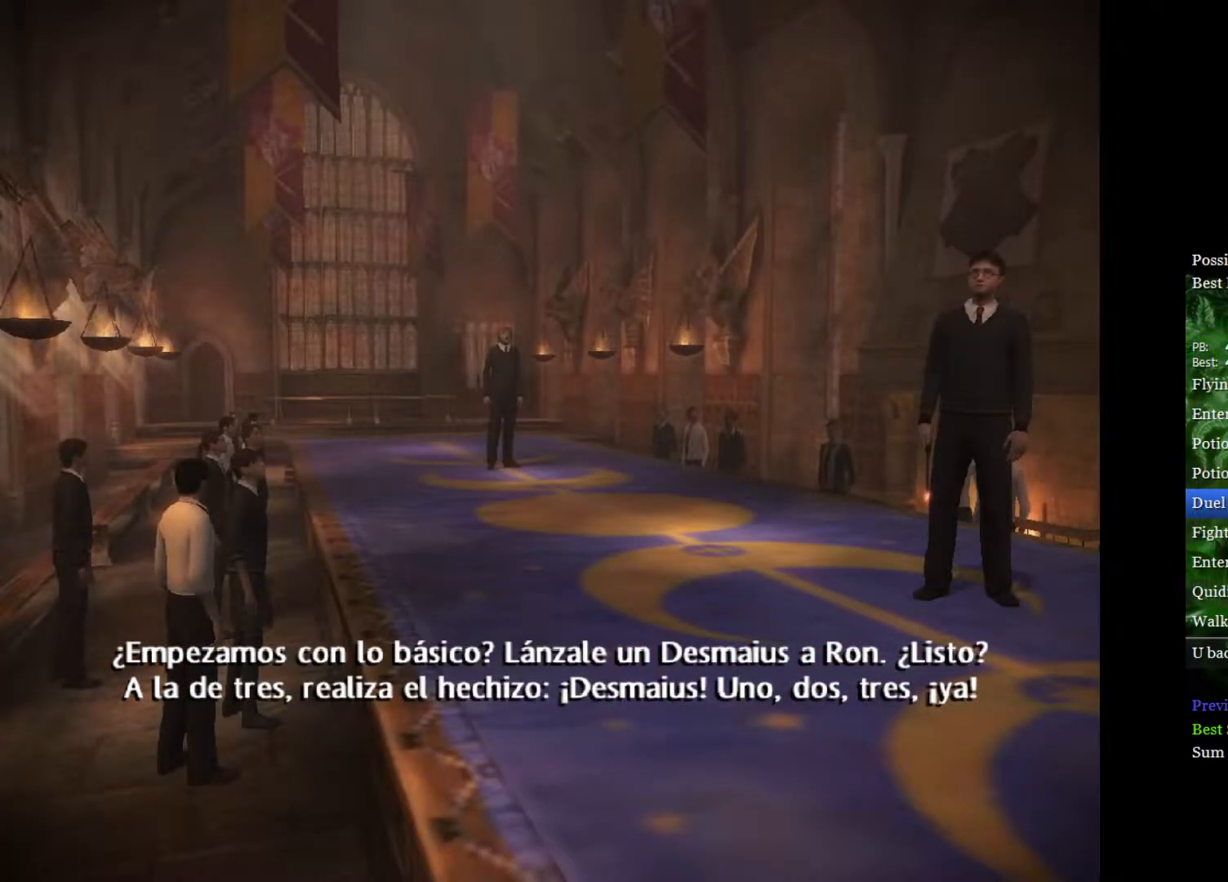
{"buttons": [], "left_stick": "center", "right_stick": "up", "events": [[67, "right_stick", "up"], [200, "right_stick", "center"], [250, "right_stick", "up"], [400, "right_stick", "center"], [450, "right_stick", "up"]]}
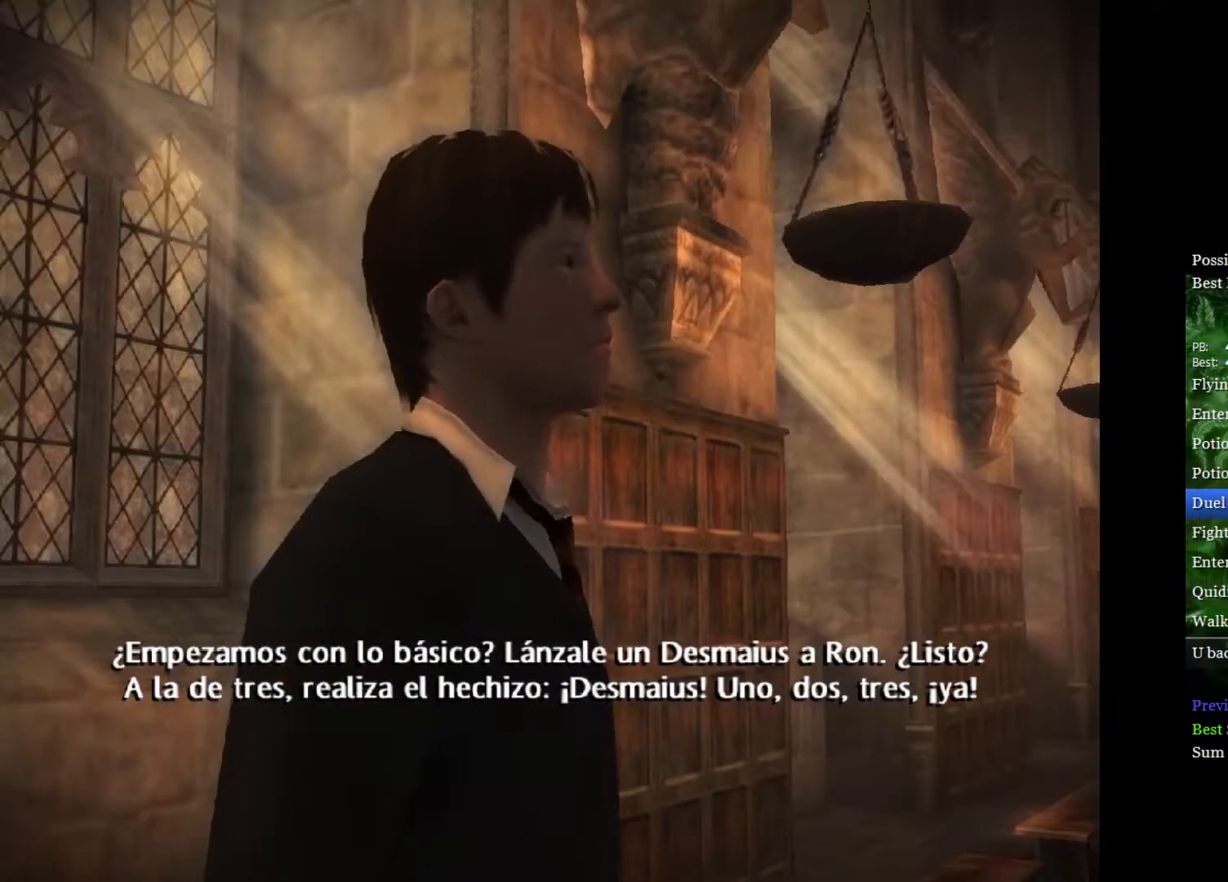
{"buttons": [], "left_stick": "center", "right_stick": "up", "events": [[83, "right_stick", "center"], [133, "right_stick", "up"], [250, "right_stick", "center"], [317, "right_stick", "up"], [433, "right_stick", "center"], [500, "right_stick", "up"]]}
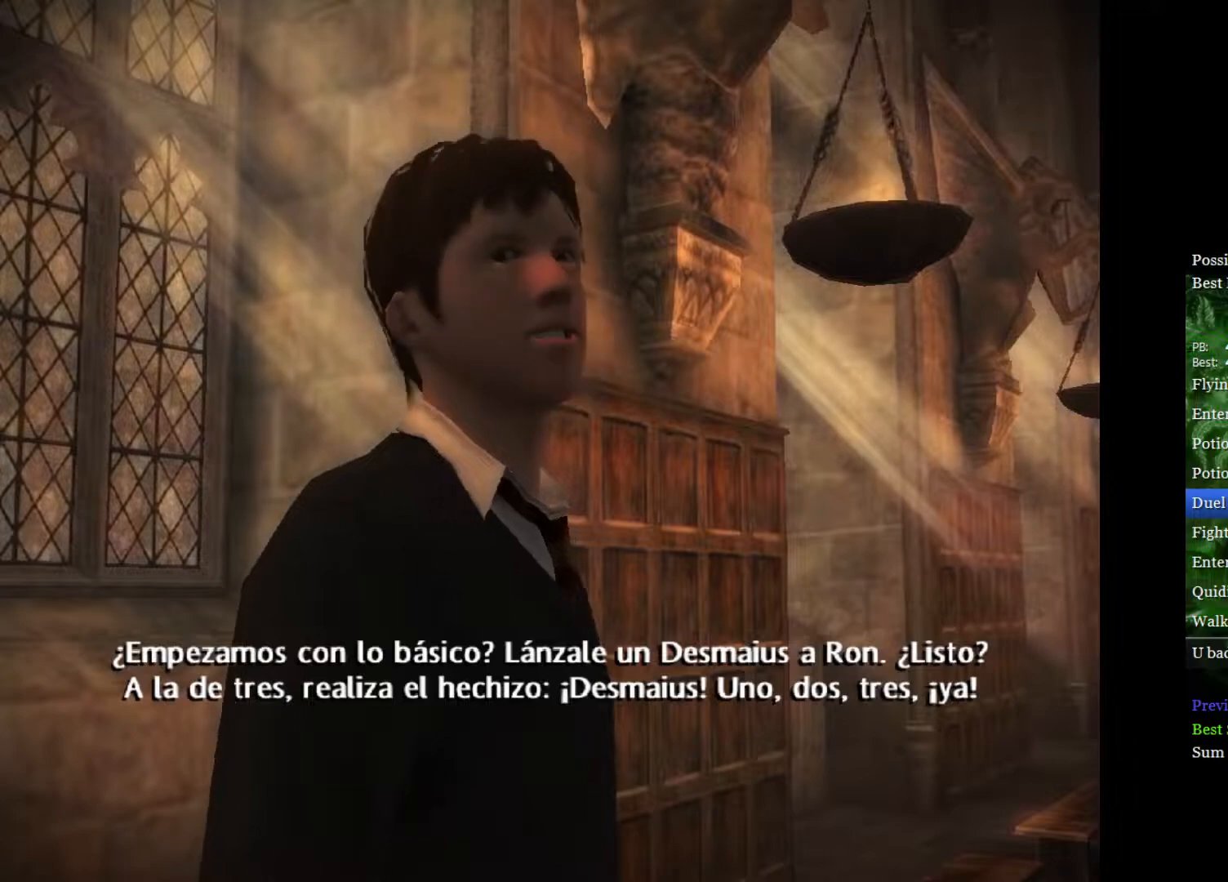
{"buttons": [], "left_stick": "center", "right_stick": "center", "events": [[117, "right_stick", "center"], [183, "right_stick", "up"], [300, "right_stick", "center"], [367, "right_stick", "up"], [483, "right_stick", "center"]]}
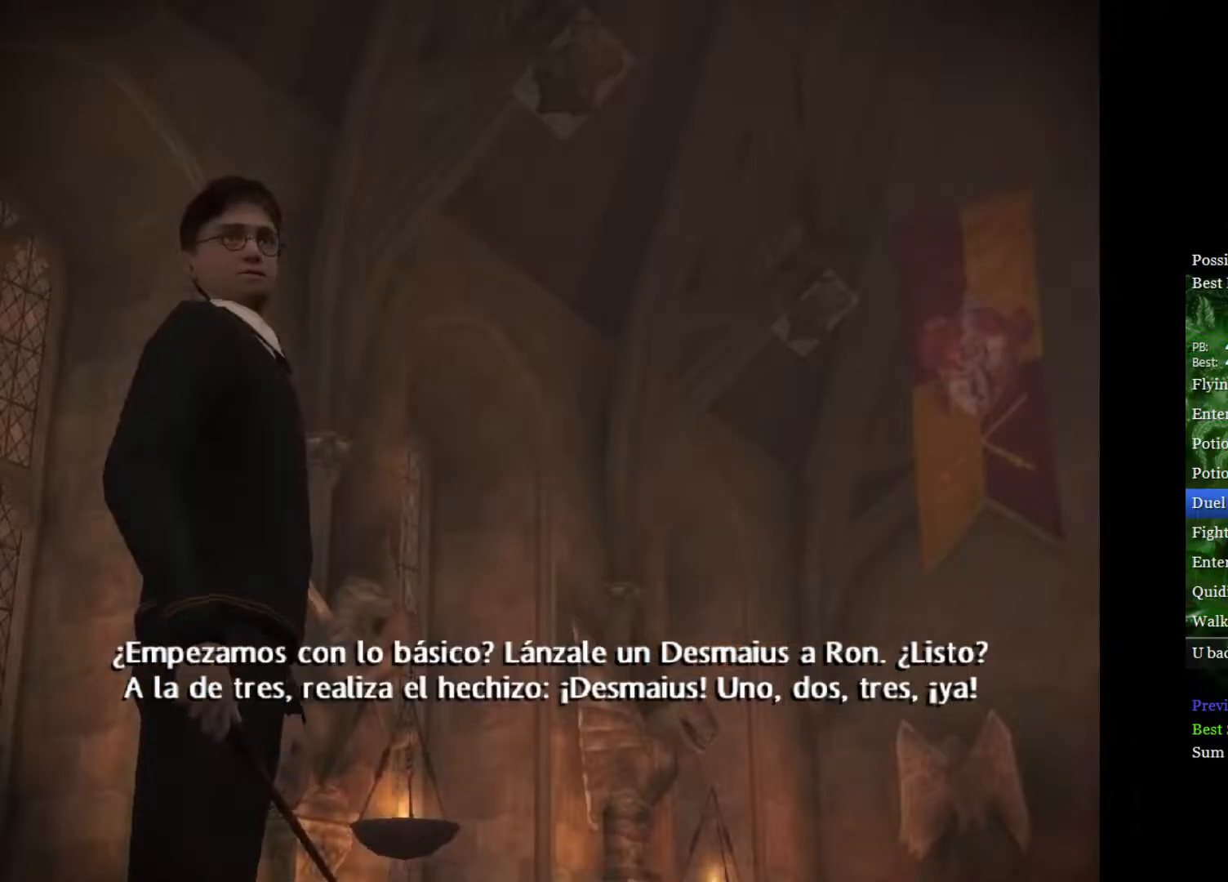
{"buttons": [], "left_stick": "center", "right_stick": "up", "events": [[50, "right_stick", "up"], [183, "right_stick", "center"], [233, "right_stick", "up"], [333, "right_stick", "center"], [400, "right_stick", "up"]]}
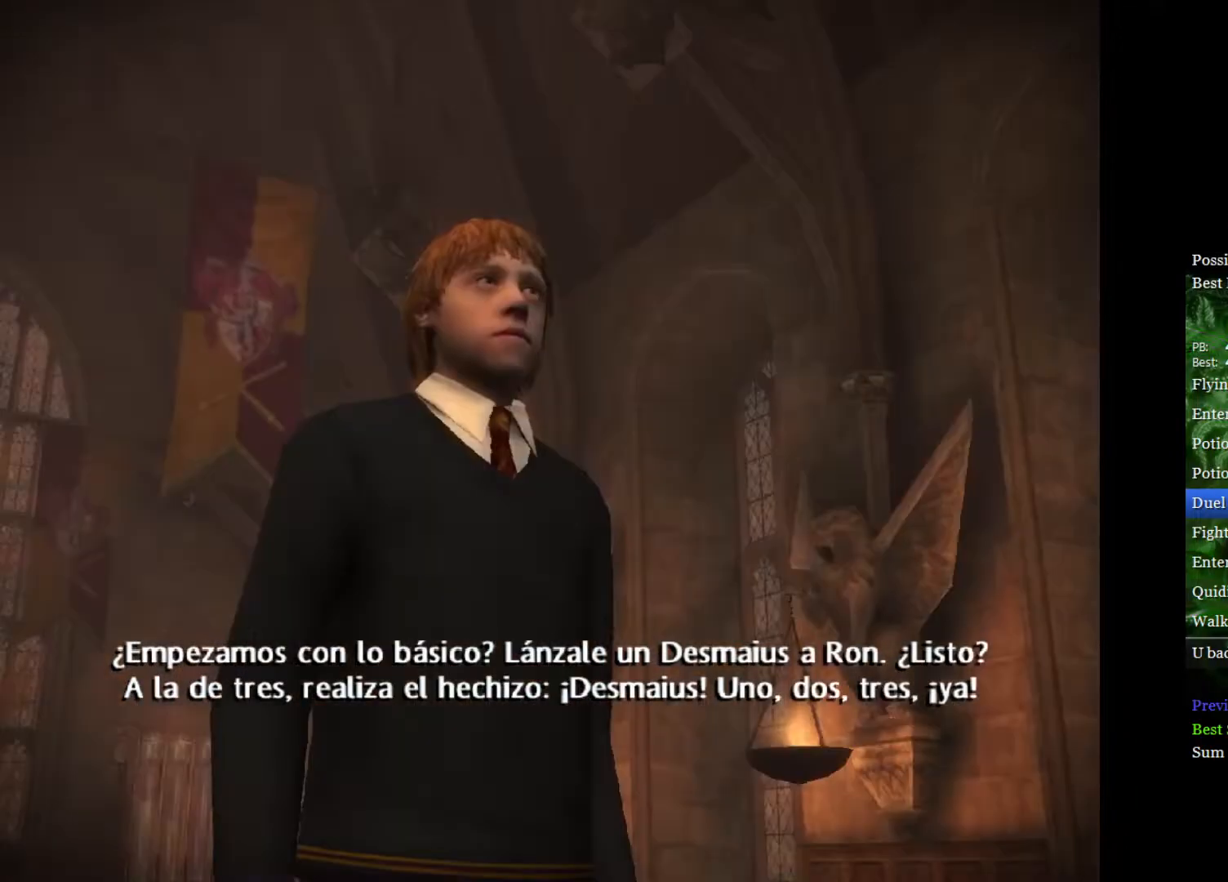
{"buttons": [], "left_stick": "center", "right_stick": "up", "events": [[17, "right_stick", "center"], [83, "right_stick", "up"], [183, "right_stick", "center"], [250, "right_stick", "up"], [350, "right_stick", "center"], [433, "right_stick", "up"]]}
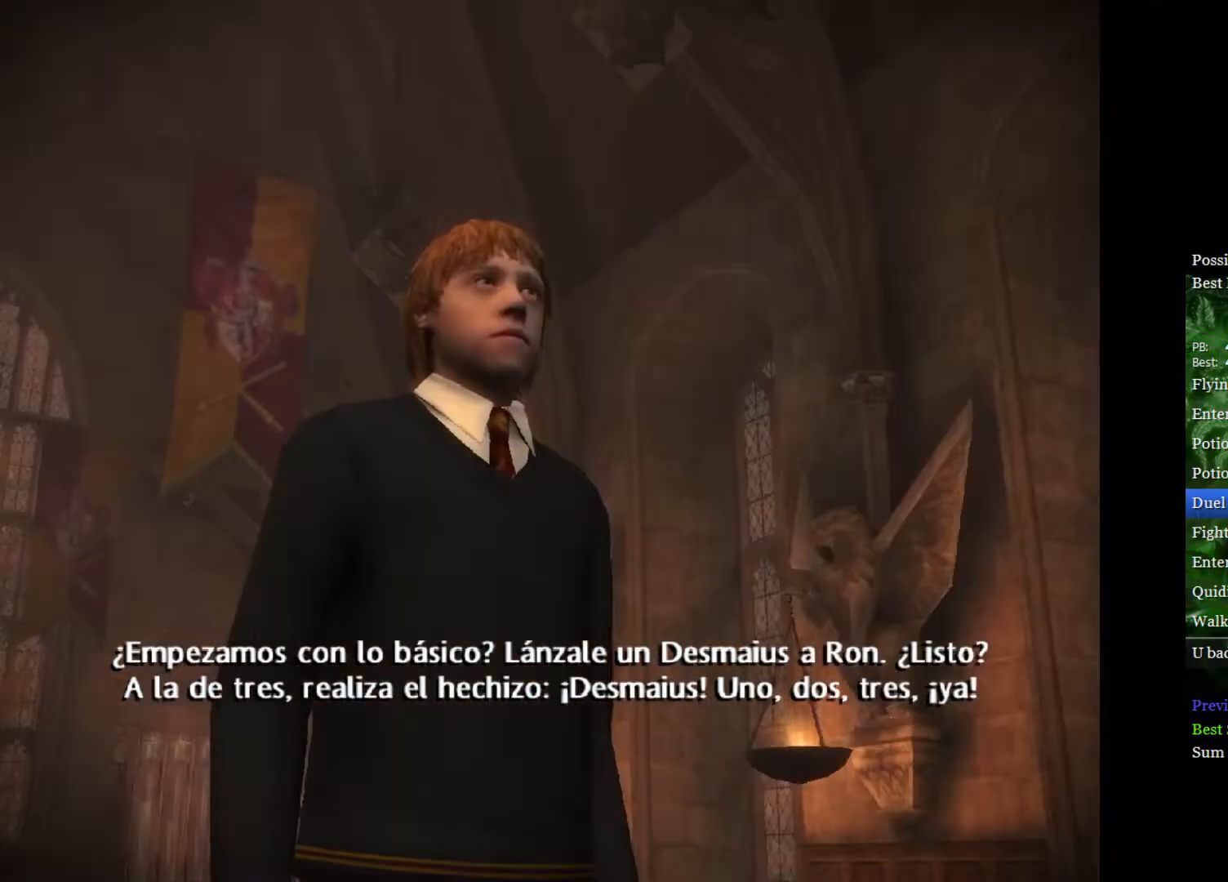
{"buttons": [], "left_stick": "center", "right_stick": "up", "events": [[200, "right_stick", "center"], [267, "right_stick", "up"], [367, "right_stick", "center"], [433, "right_stick", "up"]]}
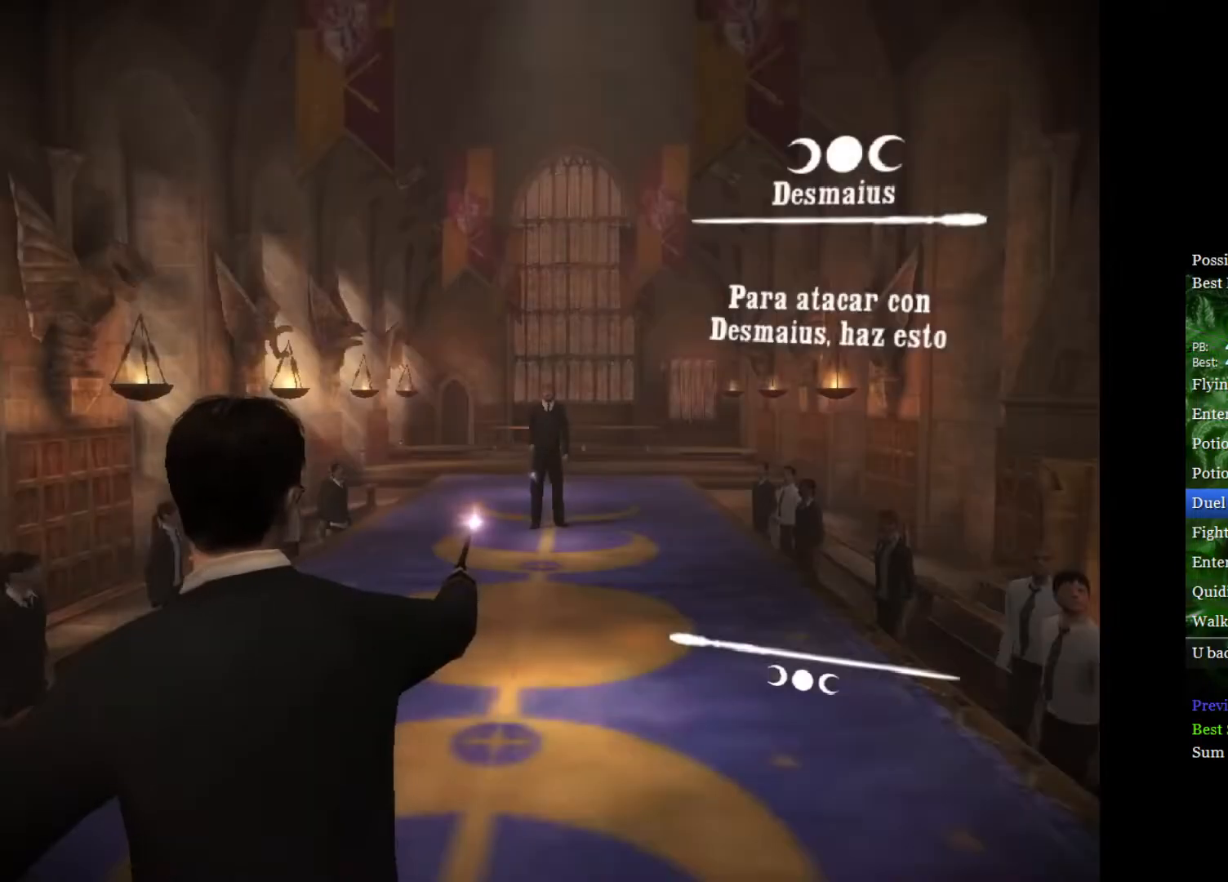
{"buttons": [], "left_stick": "center", "right_stick": "up", "events": [[33, "right_stick", "center"], [83, "right_stick", "up"], [200, "right_stick", "center"], [250, "right_stick", "up"], [350, "right_stick", "center"], [417, "right_stick", "up"]]}
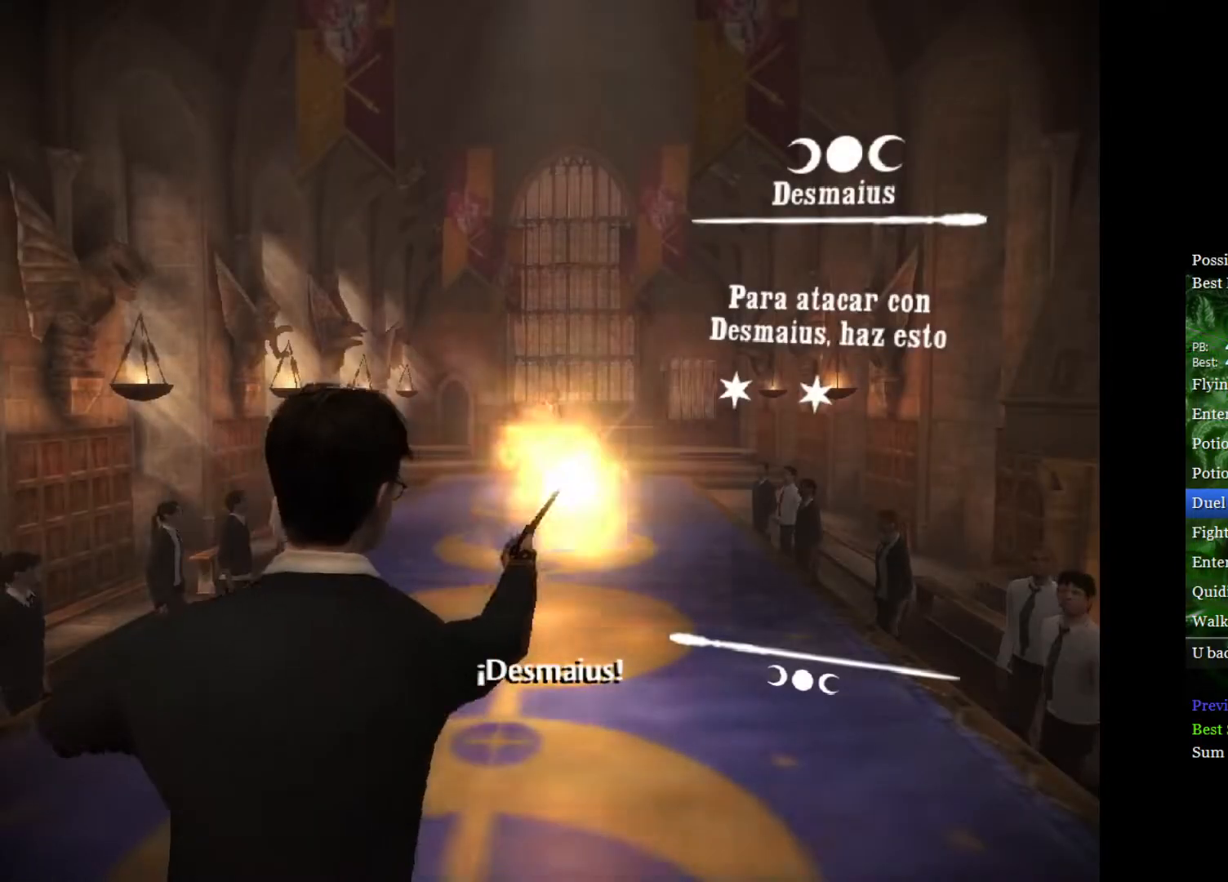
{"buttons": [], "left_stick": "center", "right_stick": "center", "events": [[17, "right_stick", "center"], [67, "right_stick", "up"], [183, "right_stick", "center"]]}
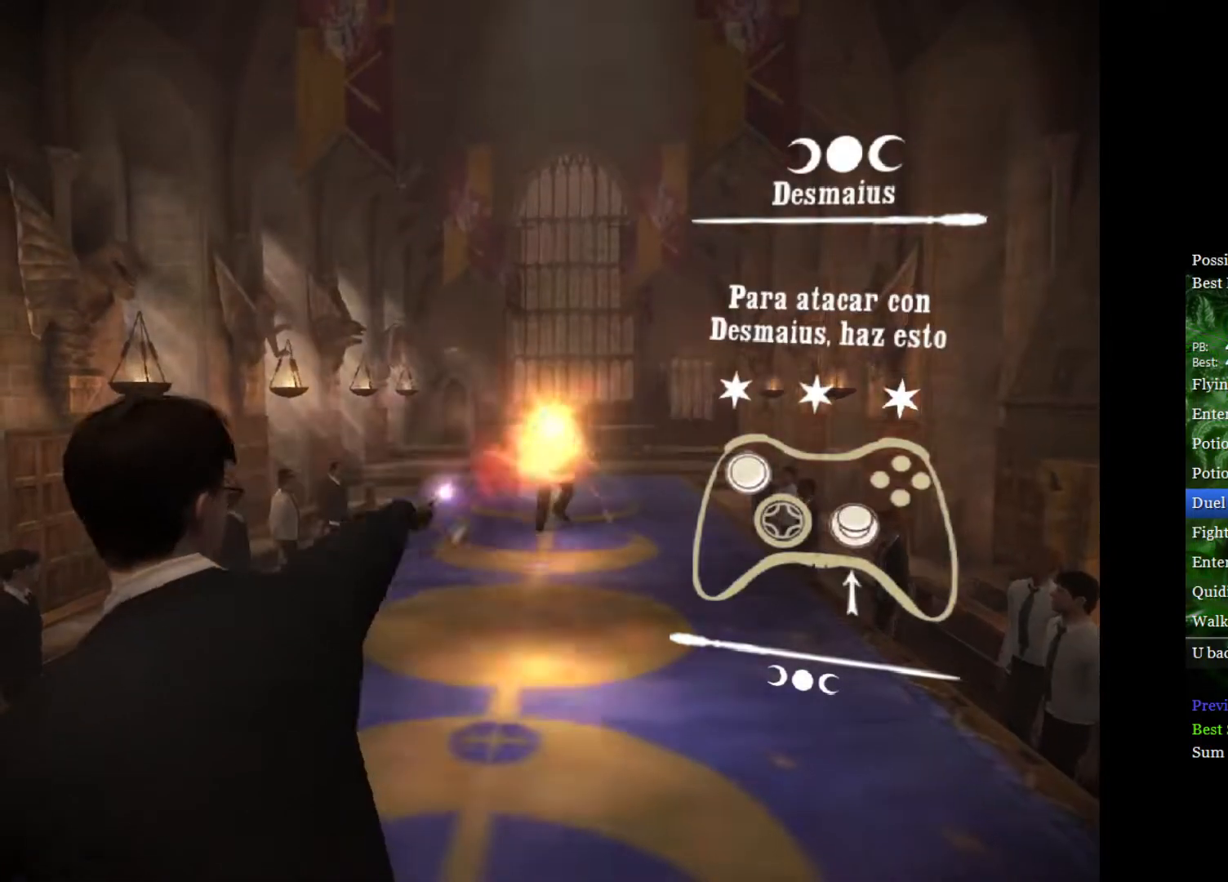
{"buttons": [], "left_stick": "down-right", "right_stick": "center", "events": [[133, "left_stick", "right"], [467, "left_stick", "down-right"]]}
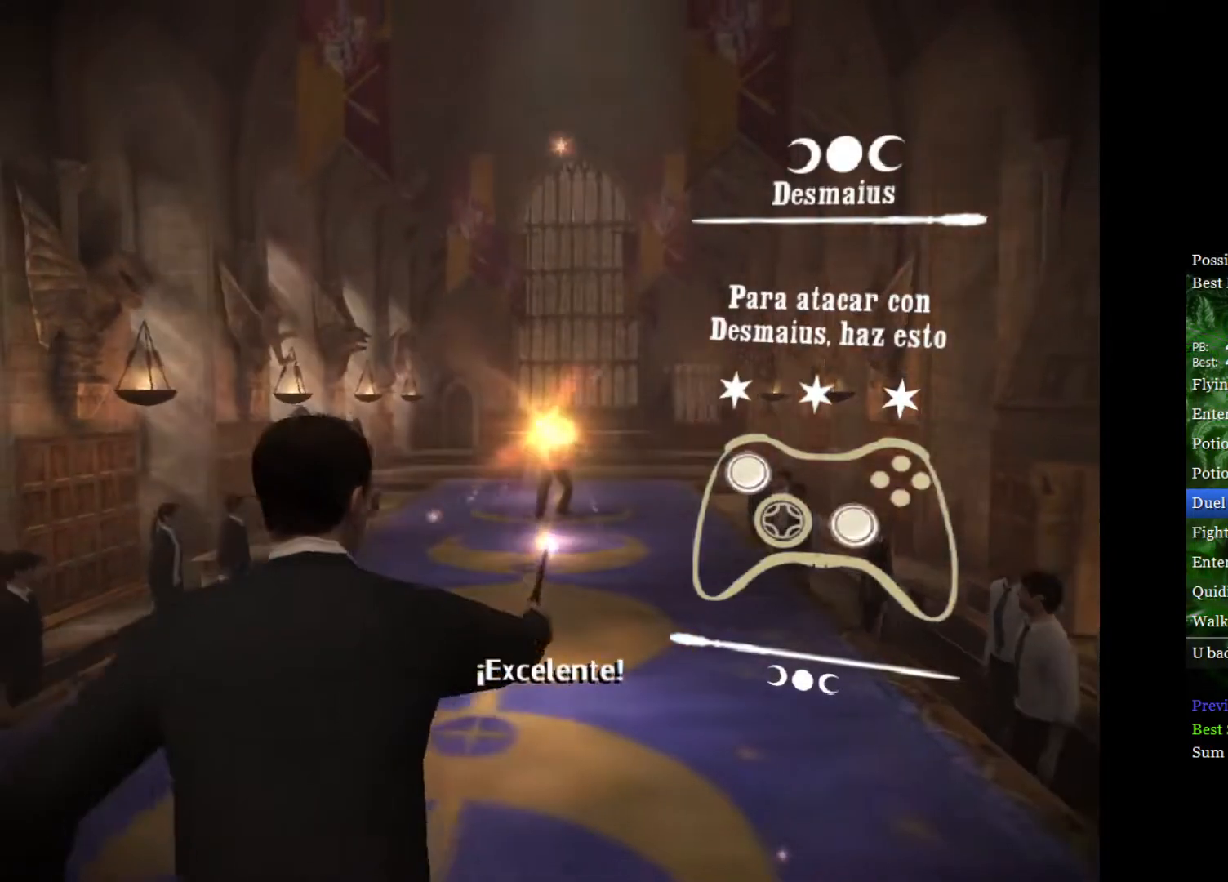
{"buttons": [], "left_stick": "left", "right_stick": "center", "events": [[183, "left_stick", "down"], [317, "left_stick", "down-left"], [433, "left_stick", "left"]]}
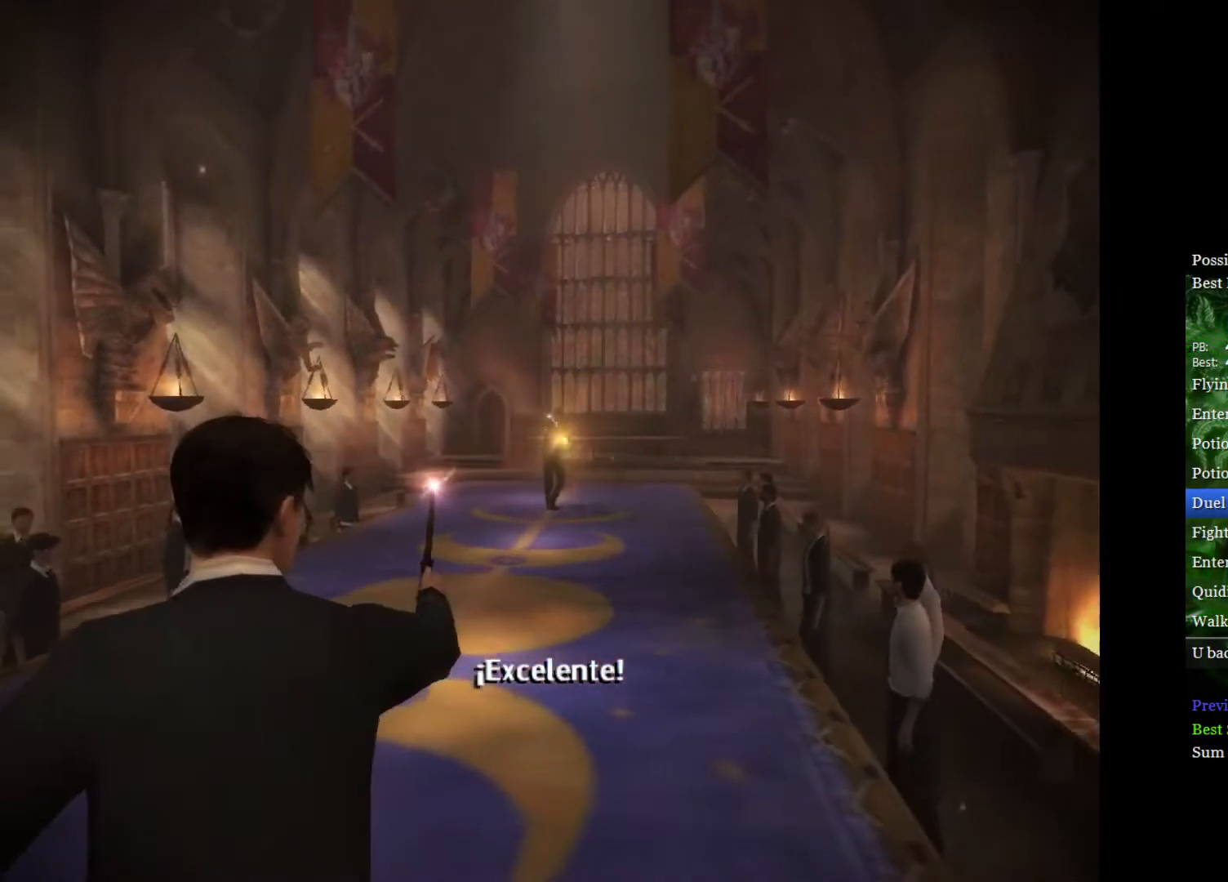
{"buttons": [], "left_stick": "down", "right_stick": "center", "events": [[117, "left_stick", "up"], [167, "left_stick", "up-right"], [317, "left_stick", "down-right"], [367, "left_stick", "down"]]}
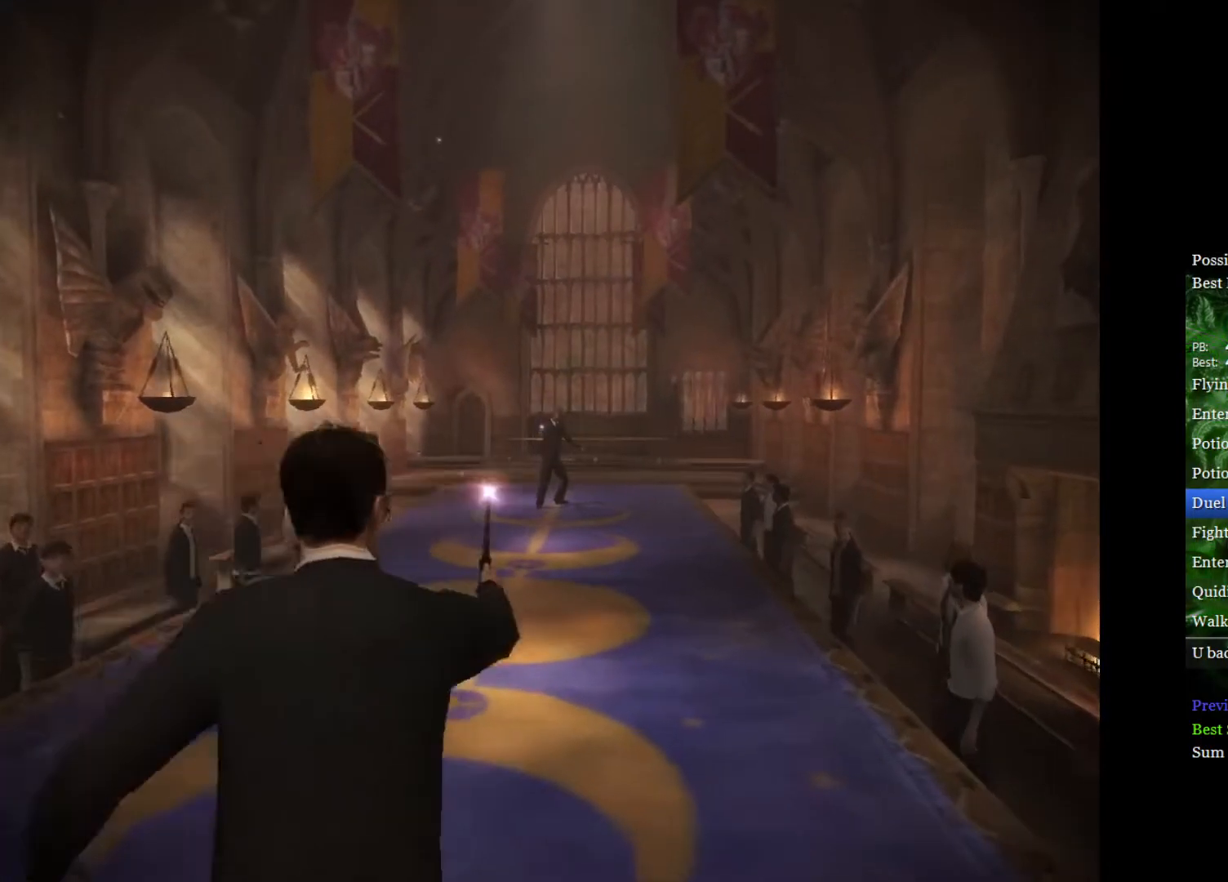
{"buttons": [], "left_stick": "down", "right_stick": "center", "events": []}
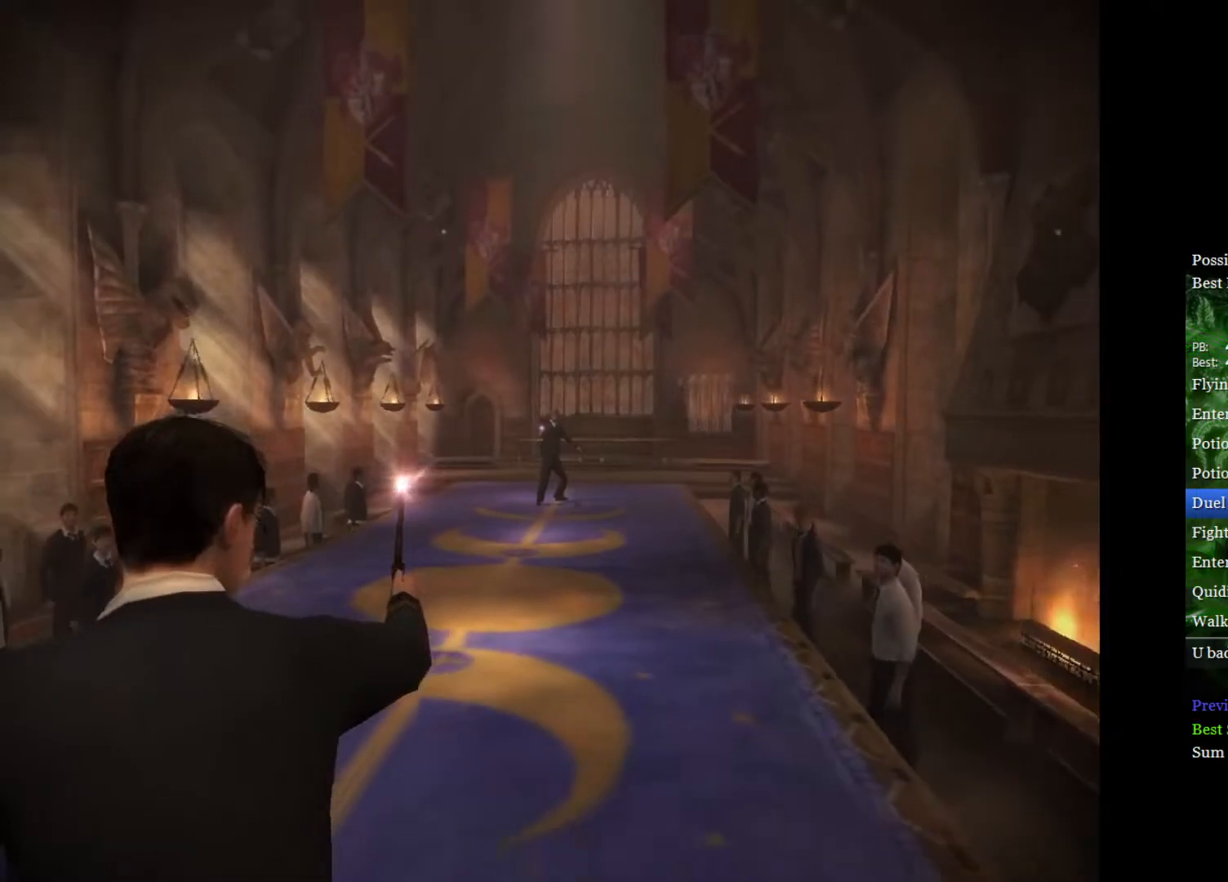
{"buttons": [], "left_stick": "down", "right_stick": "center", "events": []}
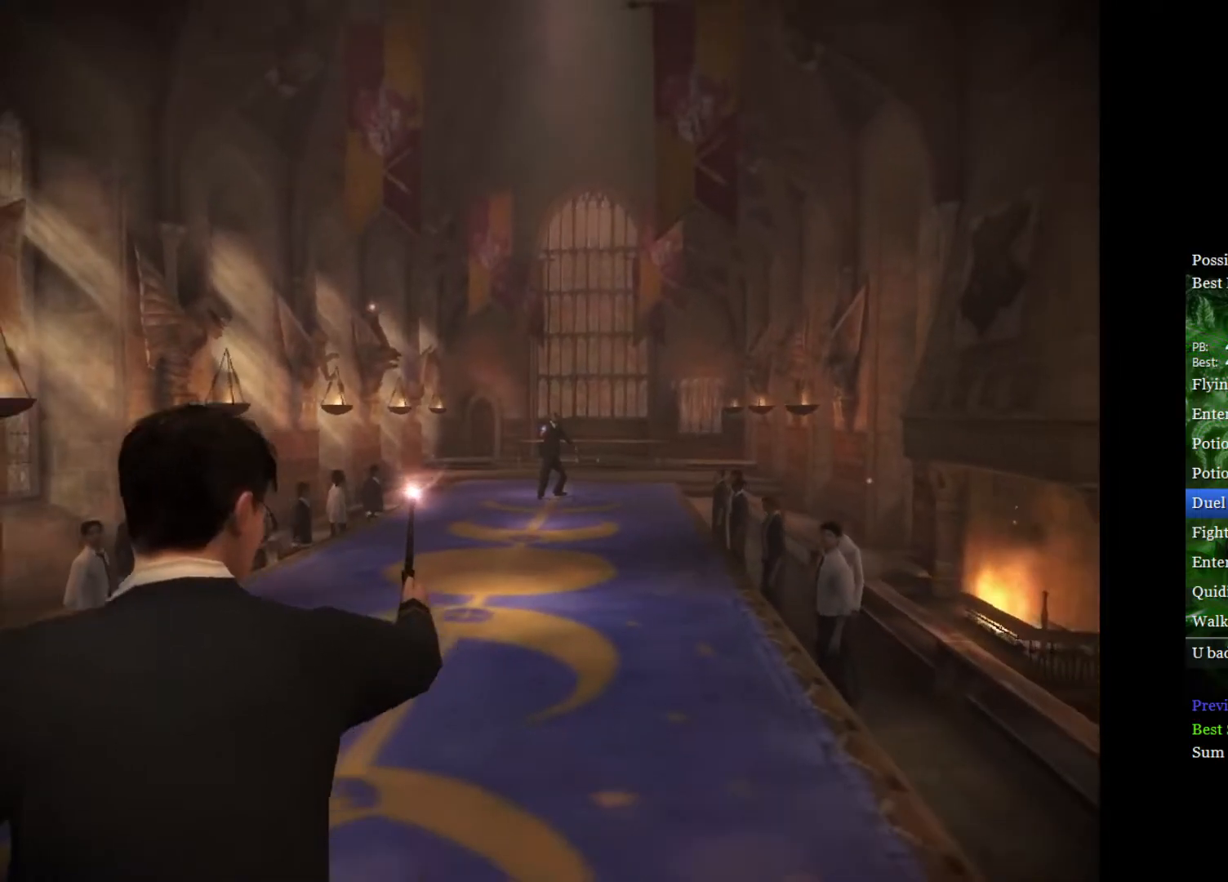
{"buttons": [], "left_stick": "down", "right_stick": "center", "events": []}
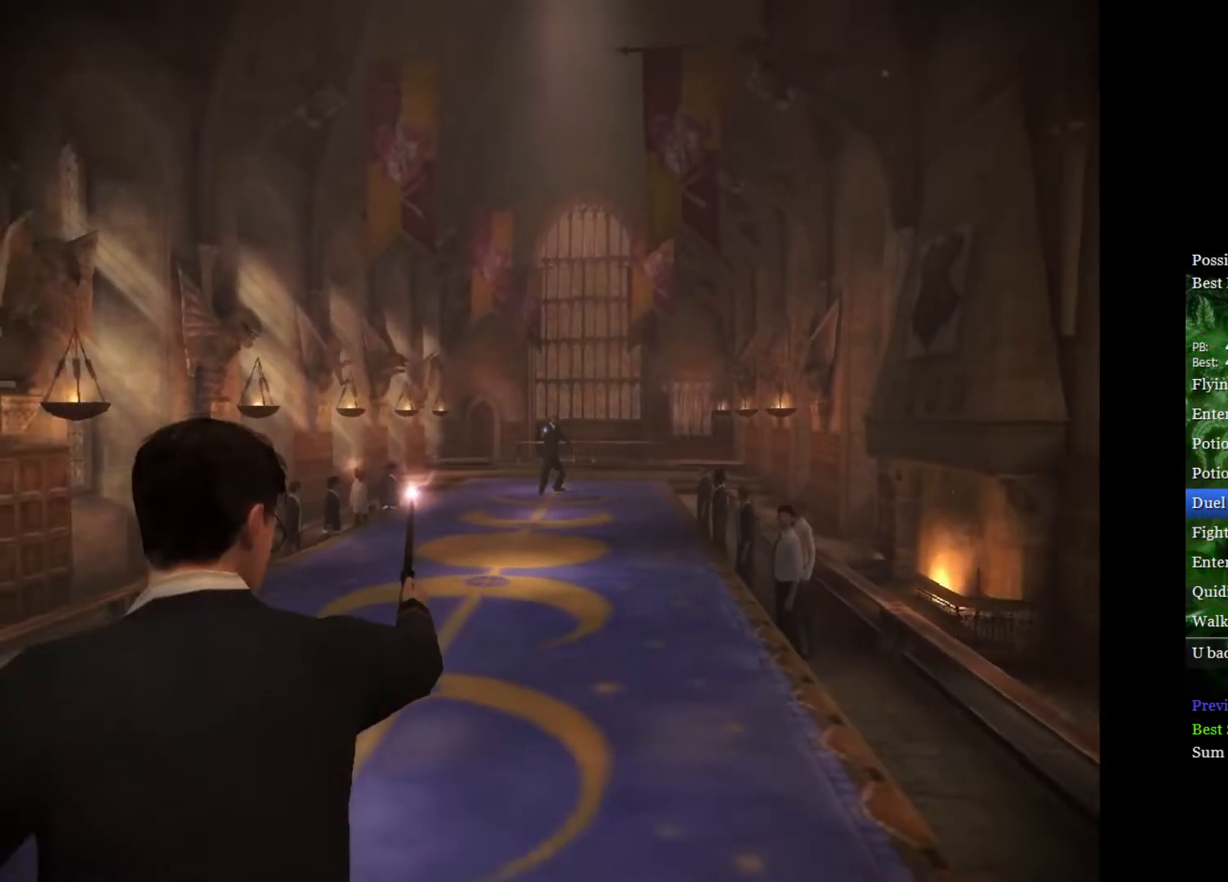
{"buttons": [], "left_stick": "down", "right_stick": "center", "events": []}
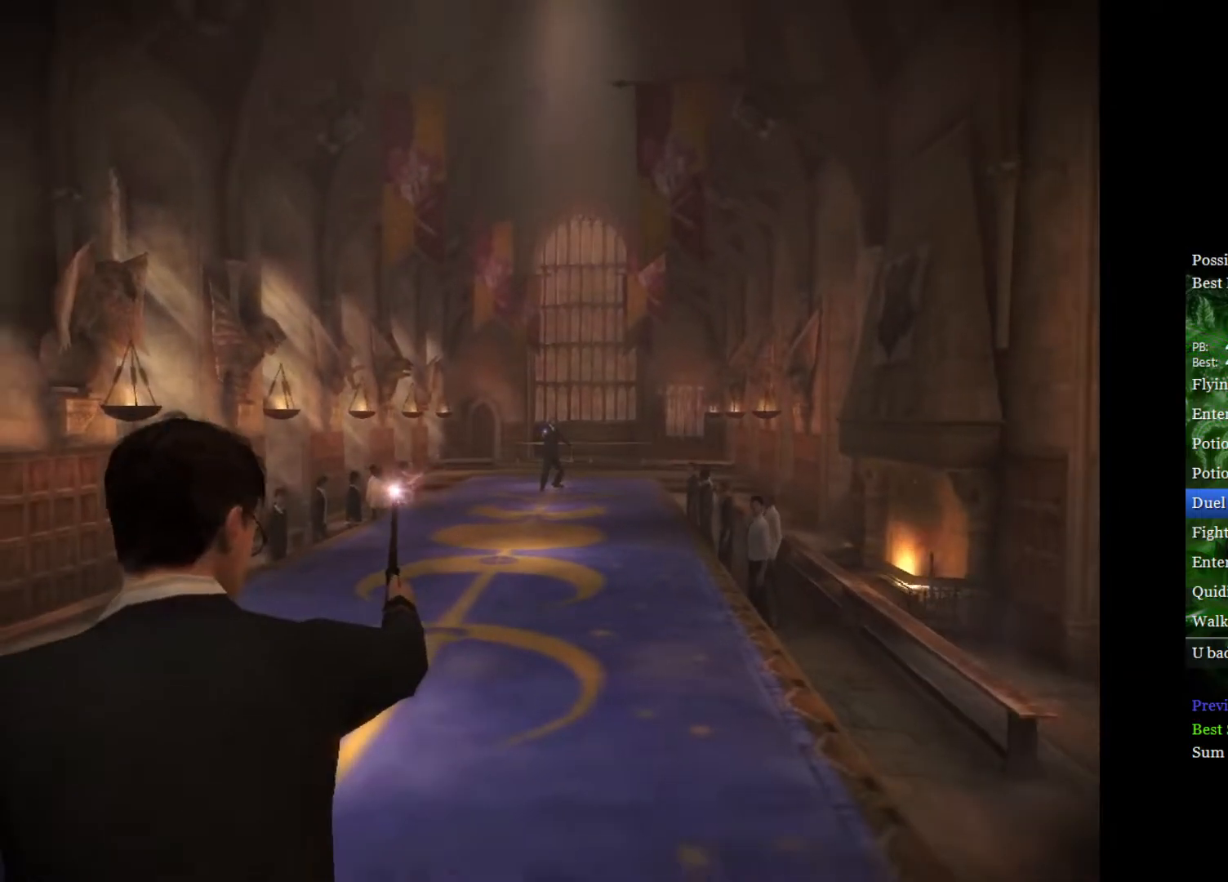
{"buttons": [], "left_stick": "down", "right_stick": "center", "events": []}
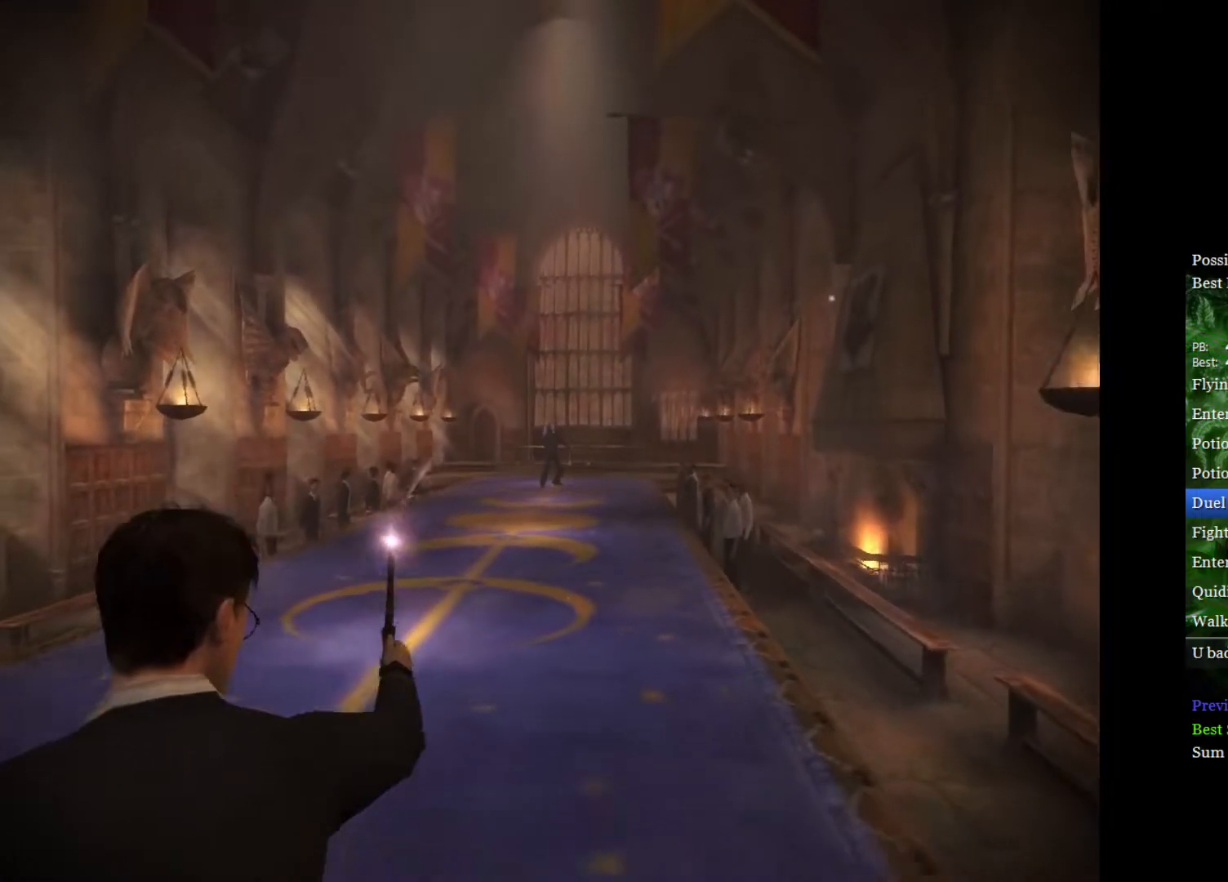
{"buttons": [], "left_stick": "down", "right_stick": "center", "events": []}
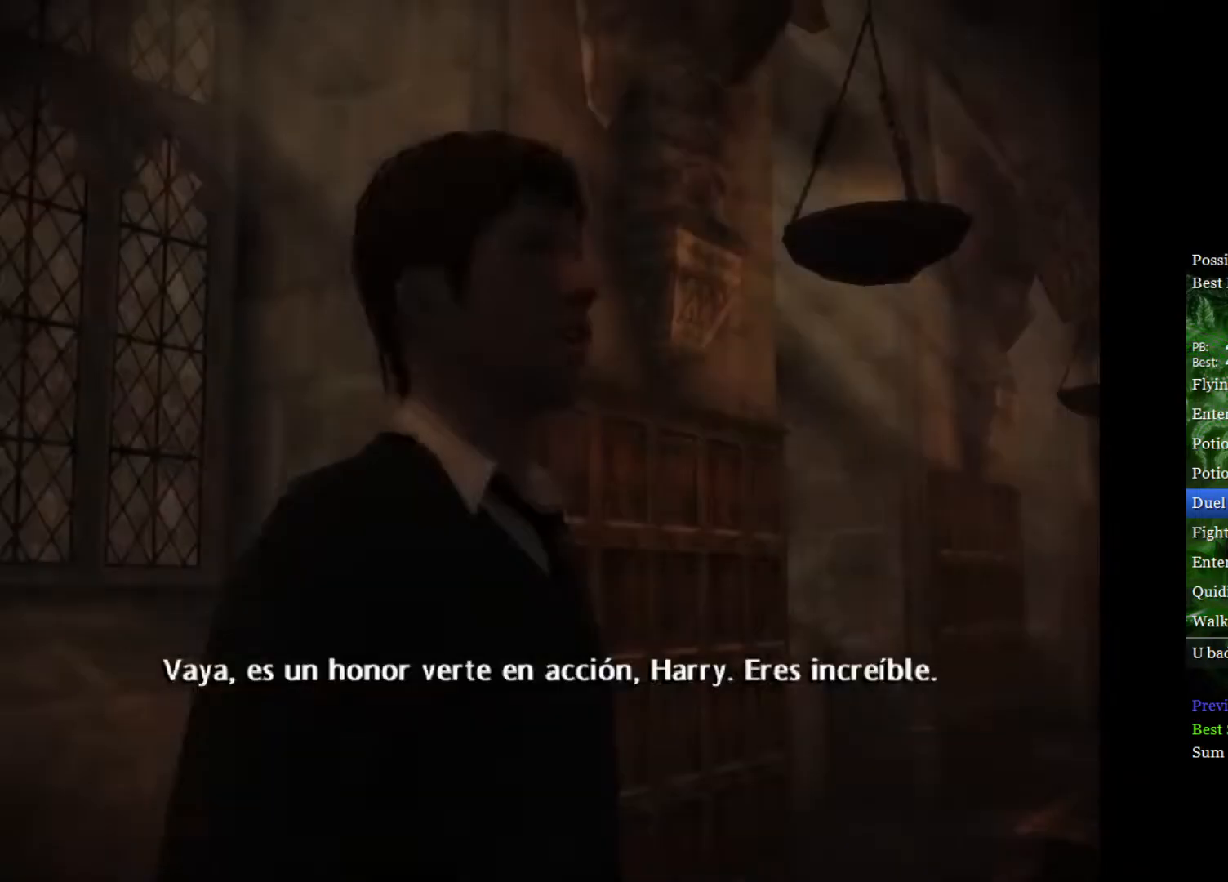
{"buttons": [], "left_stick": "center", "right_stick": "center", "events": [[433, "left_stick", "center"]]}